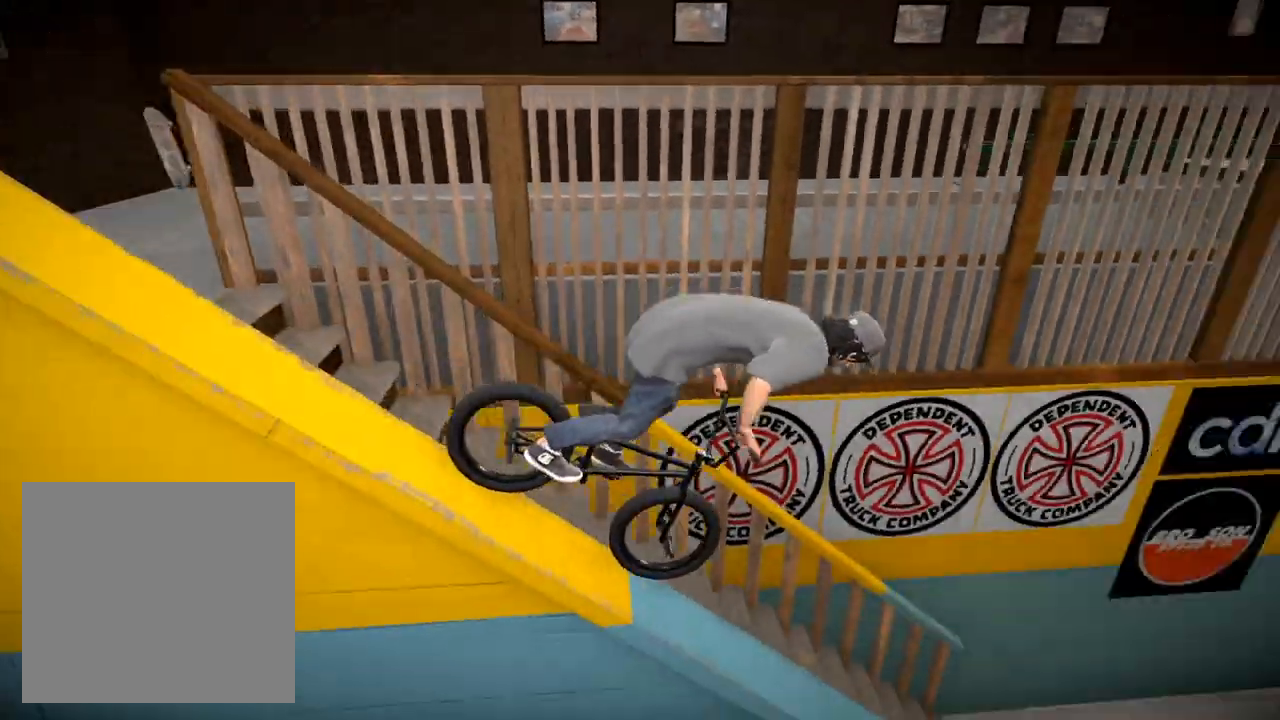
Gameplay with a controller (Xbox layout); each line is a JSON object with the inputs held at the frame after it. "events" lists button and stick changes between this image and that frame as [ms after this image, input, new state], when the widget could be followed in between.
{"buttons": [], "left_stick": "right", "right_stick": "down", "events": [[150, "right_stick", "down"], [234, "left_stick", "right"]]}
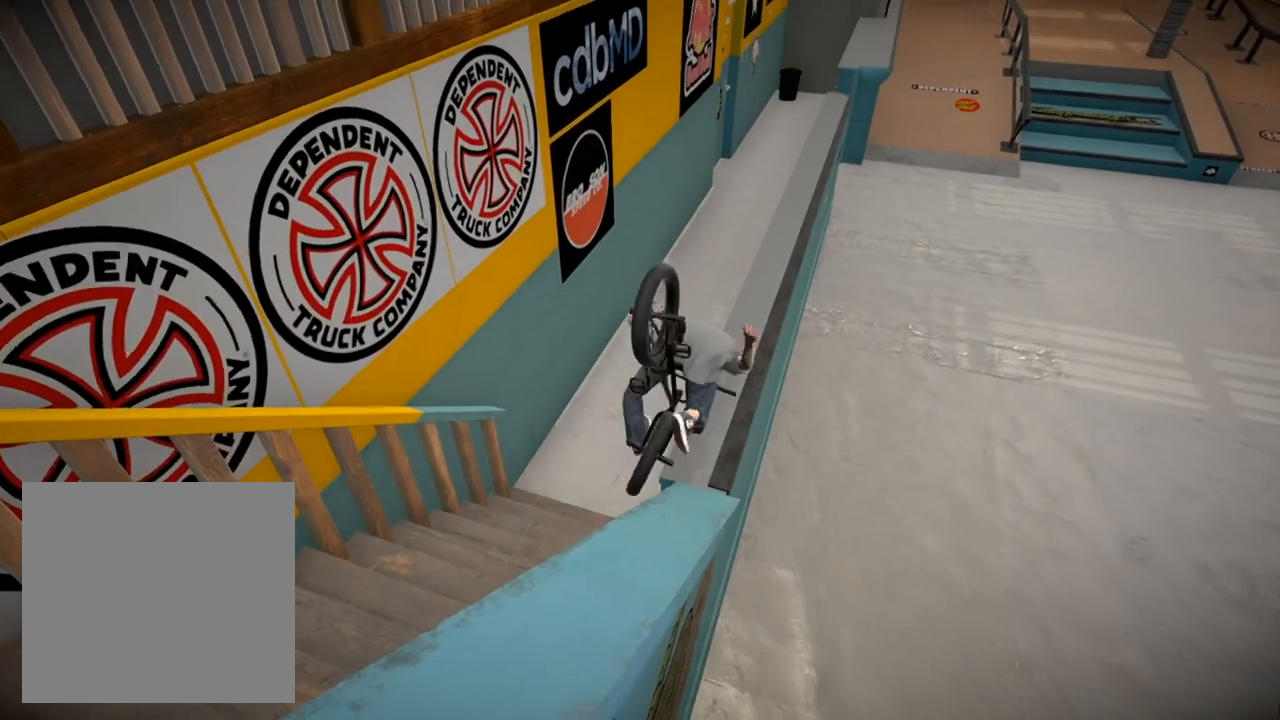
{"buttons": [], "left_stick": "center", "right_stick": "center", "events": [[83, "left_stick", "center"], [367, "right_stick", "center"]]}
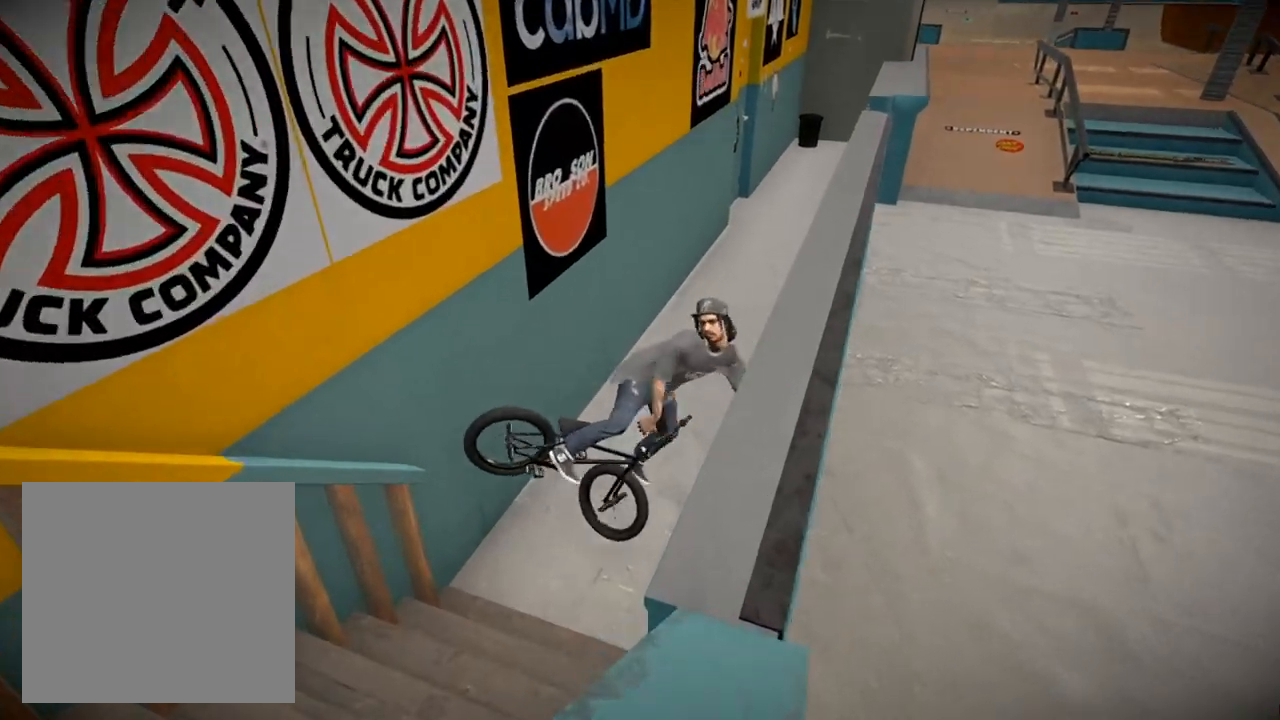
{"buttons": [], "left_stick": "center", "right_stick": "center", "events": []}
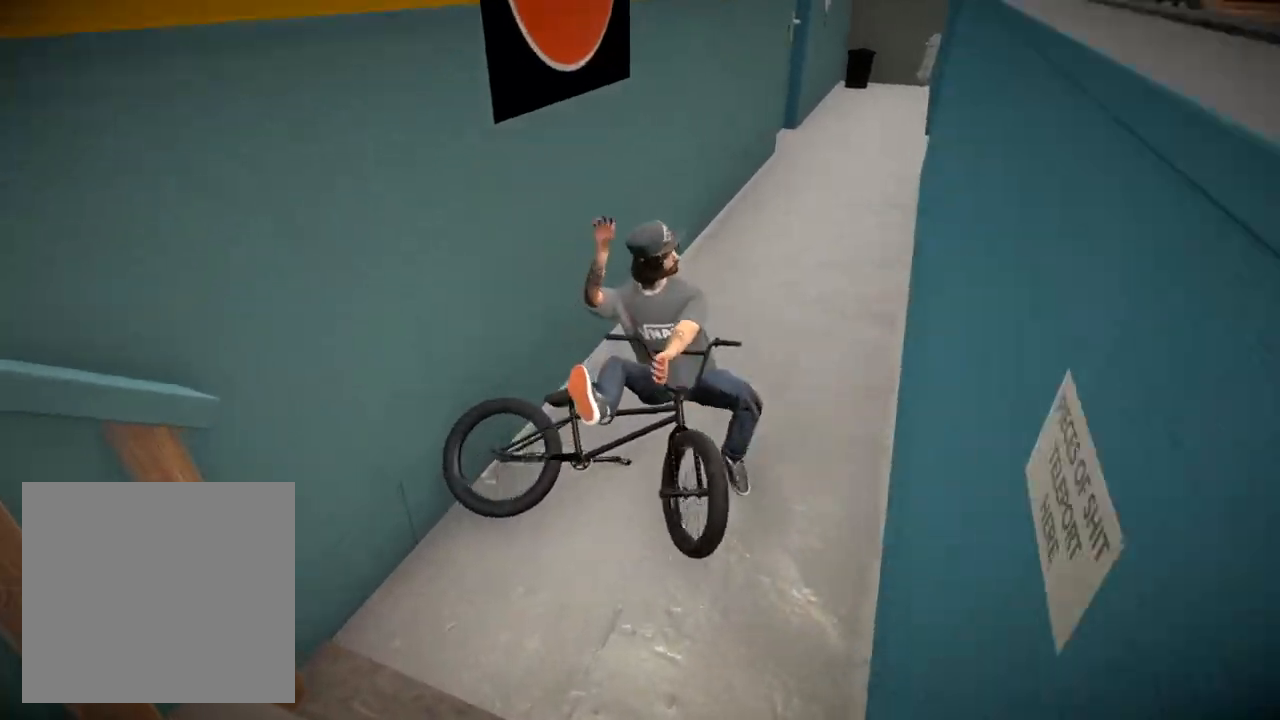
{"buttons": [], "left_stick": "center", "right_stick": "center", "events": []}
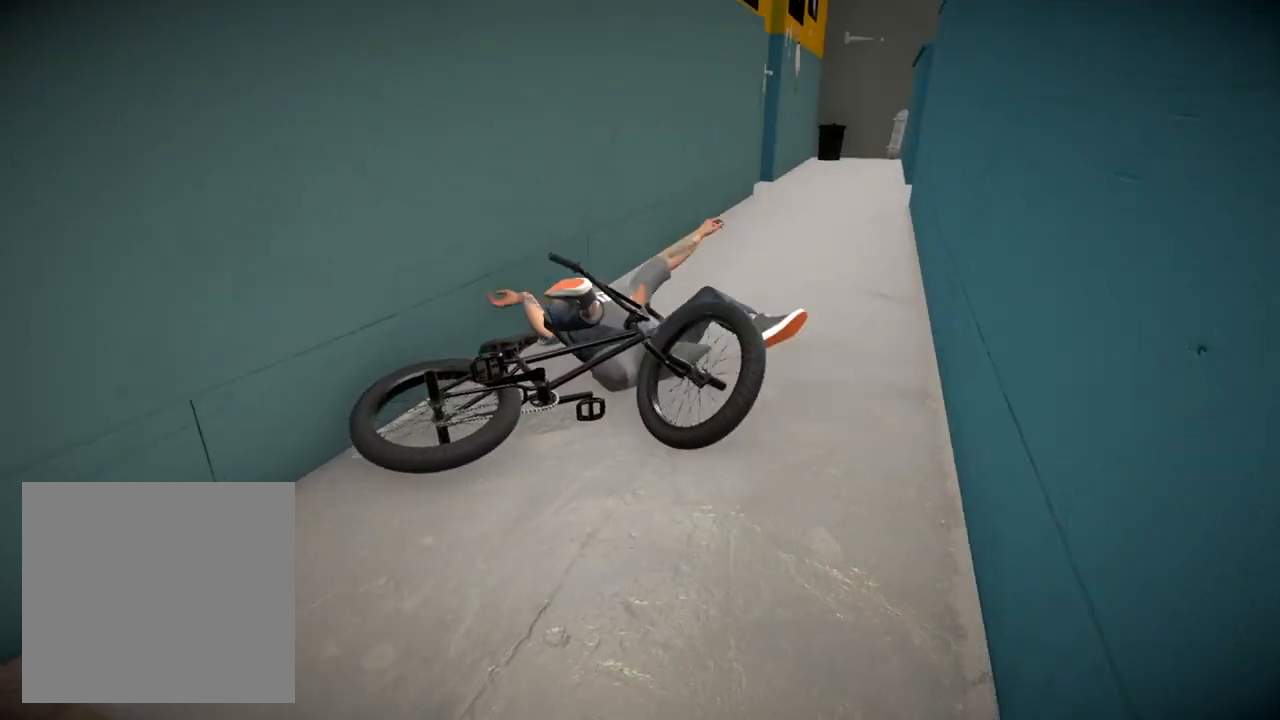
{"buttons": [], "left_stick": "center", "right_stick": "center", "events": [[267, "DPAD_DOWN", "down"], [401, "DPAD_DOWN", "up"]]}
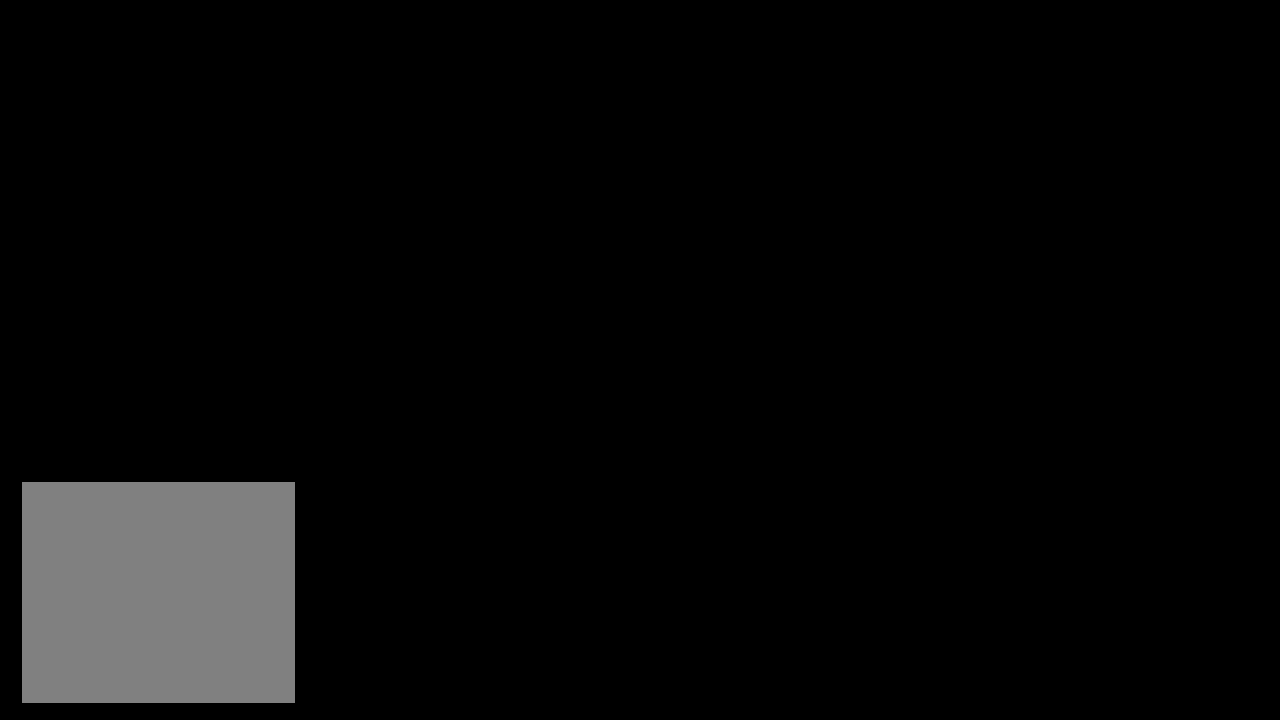
{"buttons": ["A"], "left_stick": "up", "right_stick": "center", "events": [[250, "A", "down"], [300, "left_stick", "up"], [367, "A", "up"], [467, "A", "down"]]}
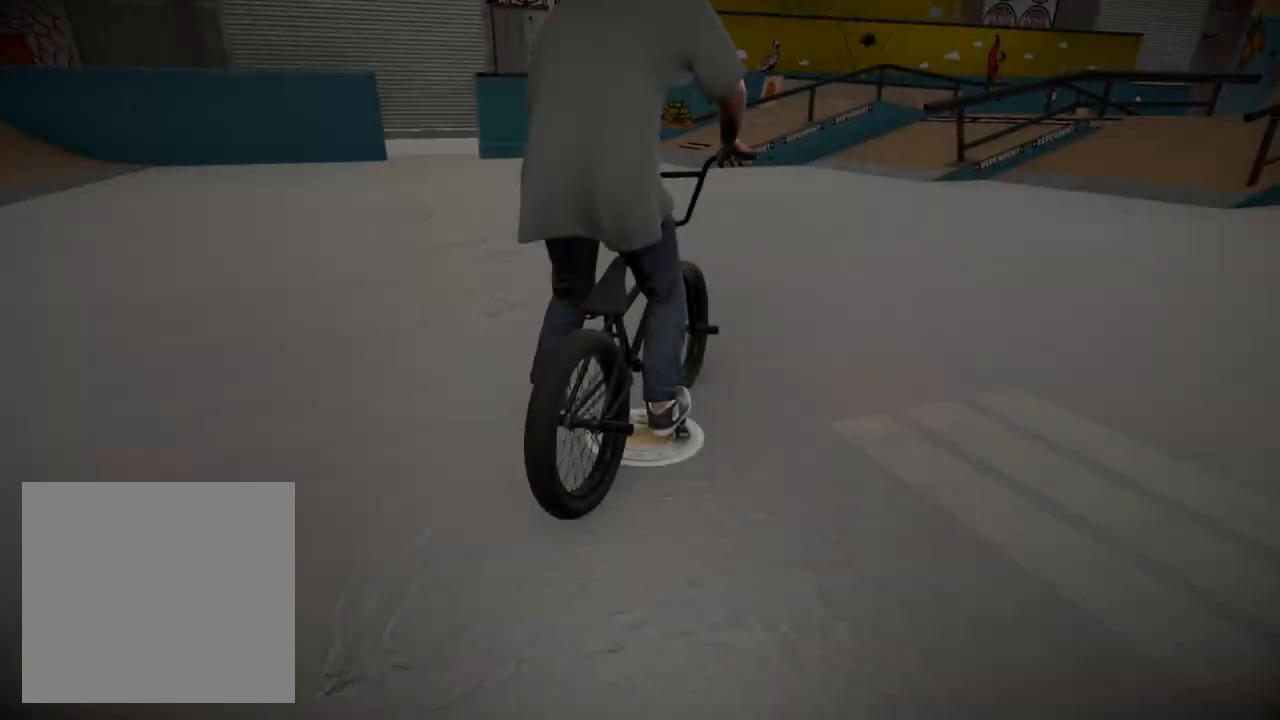
{"buttons": [], "left_stick": "up-right", "right_stick": "center", "events": [[67, "A", "up"], [150, "A", "down"], [284, "A", "up"], [284, "left_stick", "up-right"], [351, "A", "down"], [467, "A", "up"]]}
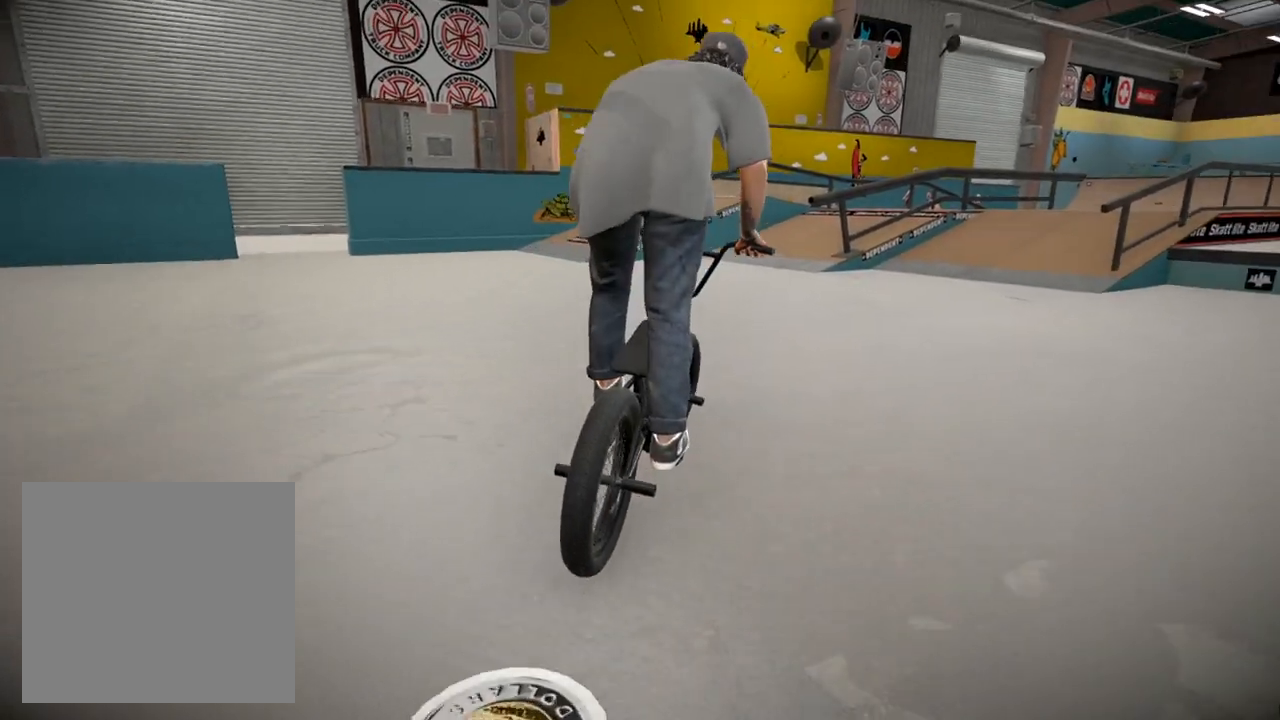
{"buttons": ["A"], "left_stick": "up", "right_stick": "center", "events": [[66, "A", "down"], [183, "A", "up"], [267, "A", "down"], [367, "left_stick", "up"], [400, "A", "up"], [484, "A", "down"]]}
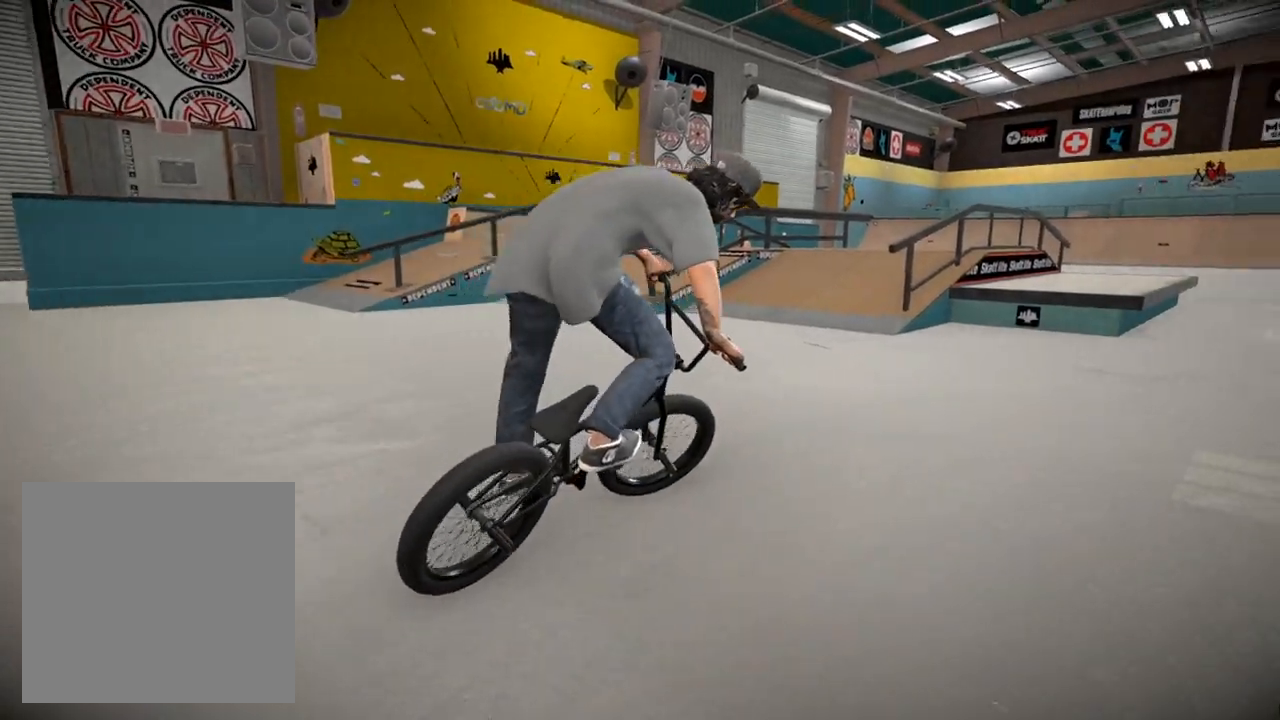
{"buttons": ["A"], "left_stick": "up", "right_stick": "center", "events": [[84, "A", "up"], [184, "A", "down"], [300, "A", "up"], [384, "A", "down"]]}
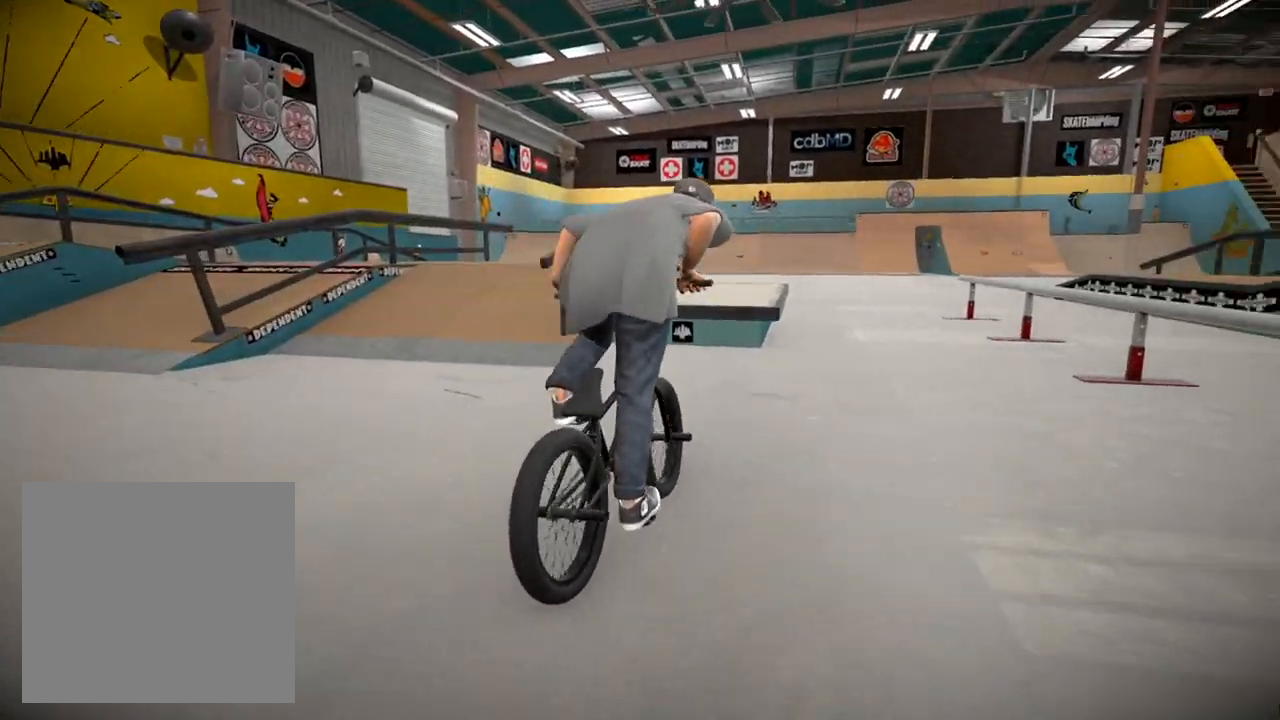
{"buttons": ["A"], "left_stick": "up", "right_stick": "center", "events": [[16, "A", "up"], [83, "A", "down"], [200, "A", "up"], [300, "A", "down"], [400, "A", "up"], [500, "A", "down"]]}
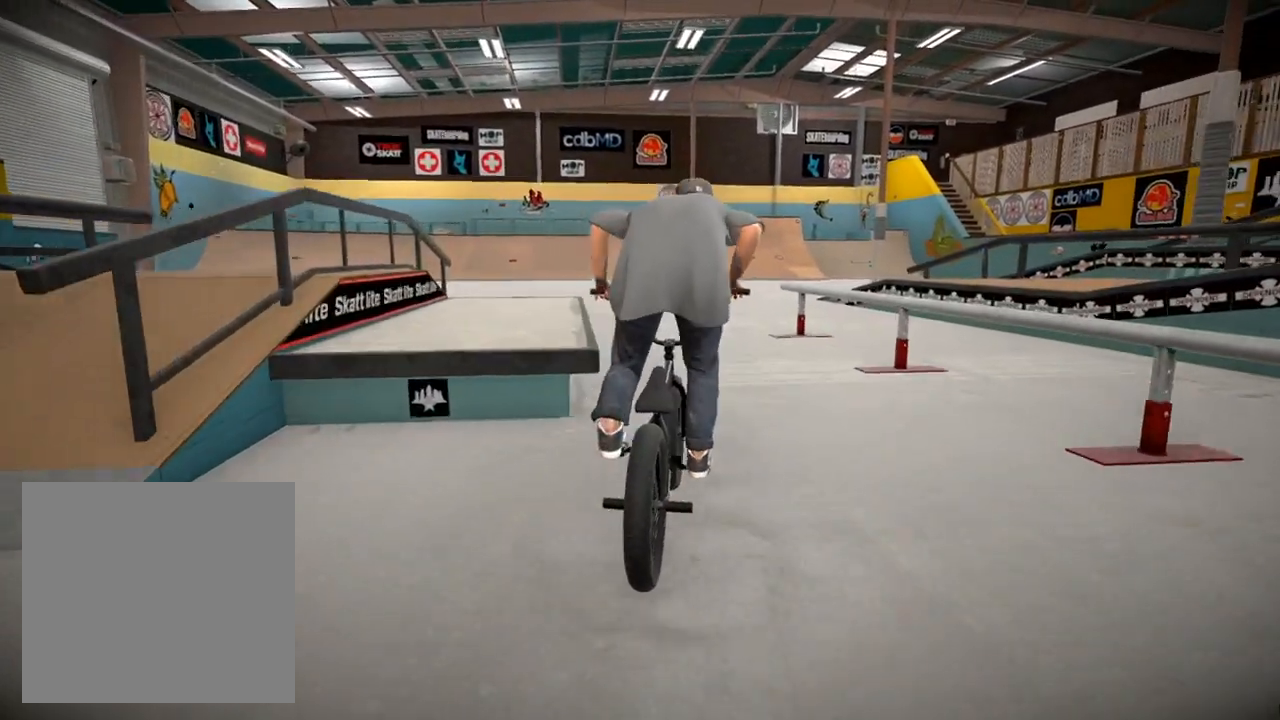
{"buttons": [], "left_stick": "up", "right_stick": "center", "events": [[117, "A", "up"], [200, "A", "down"], [284, "A", "up"], [384, "A", "down"], [484, "A", "up"]]}
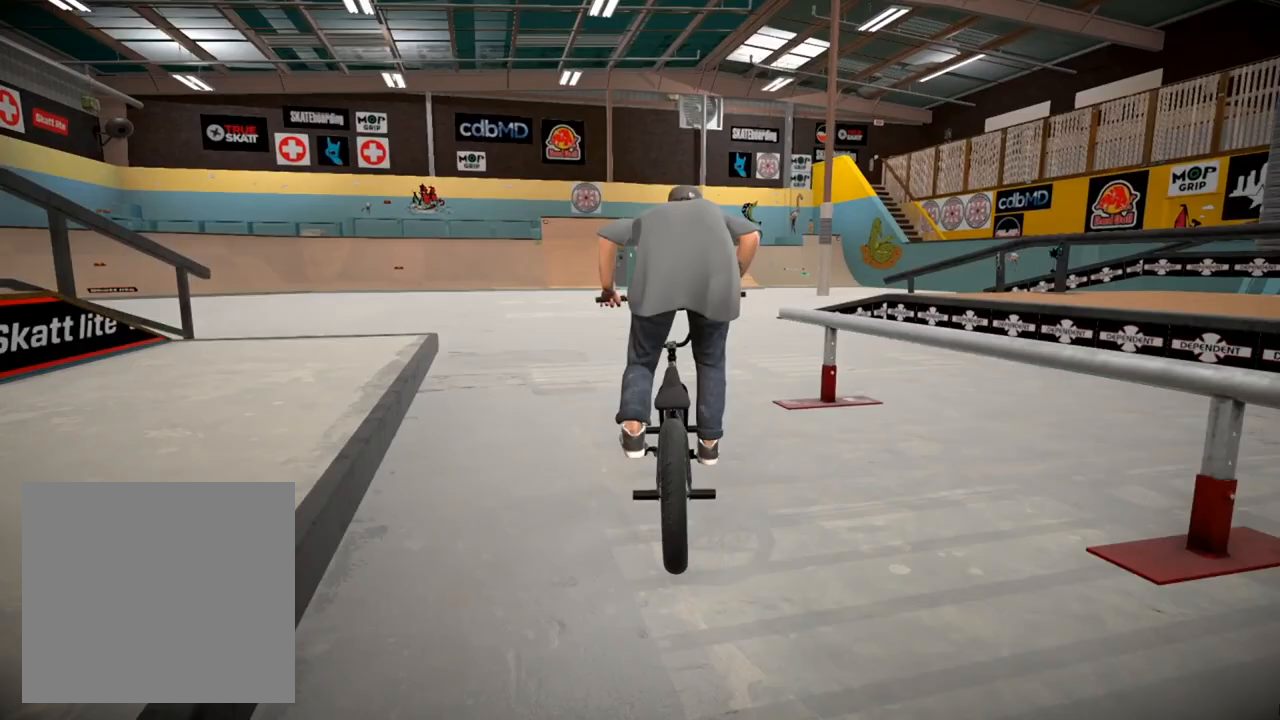
{"buttons": [], "left_stick": "center", "right_stick": "center", "events": [[50, "left_stick", "up-right"], [83, "A", "down"], [200, "A", "up"], [300, "left_stick", "center"]]}
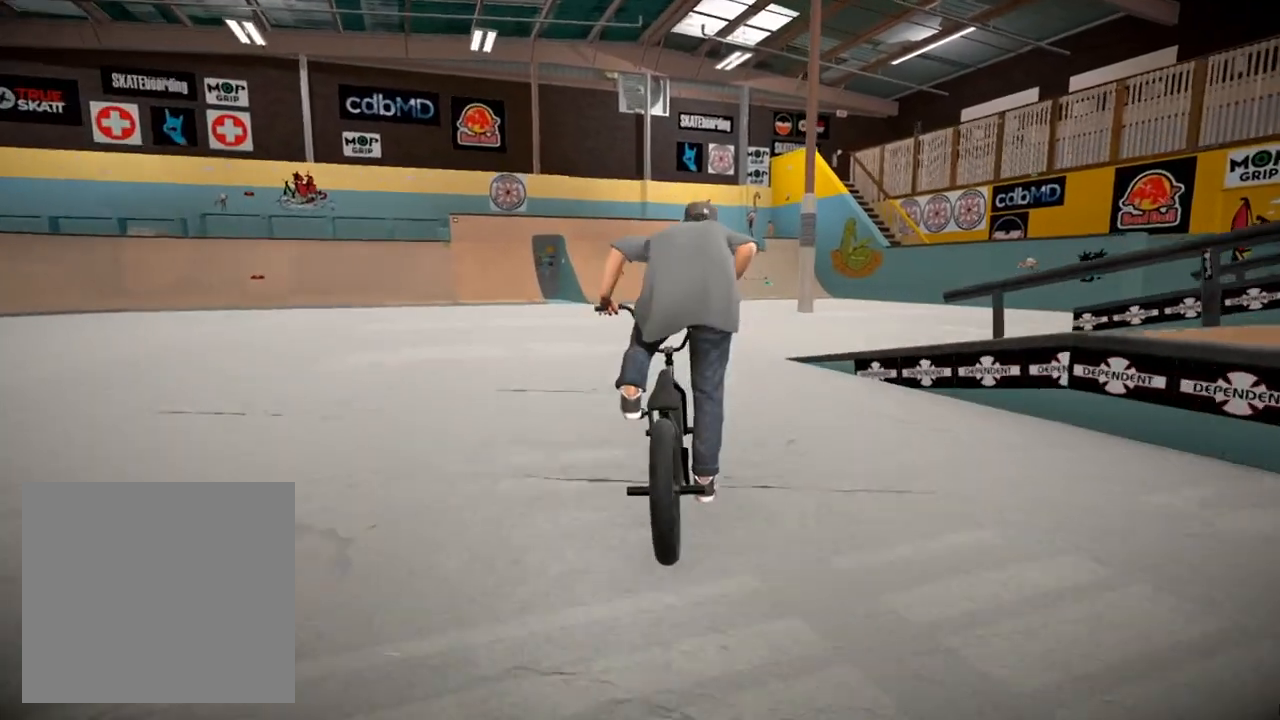
{"buttons": [], "left_stick": "center", "right_stick": "down", "events": [[50, "left_stick", "right"], [133, "left_stick", "center"], [183, "right_stick", "down"], [266, "left_stick", "right"], [417, "left_stick", "center"]]}
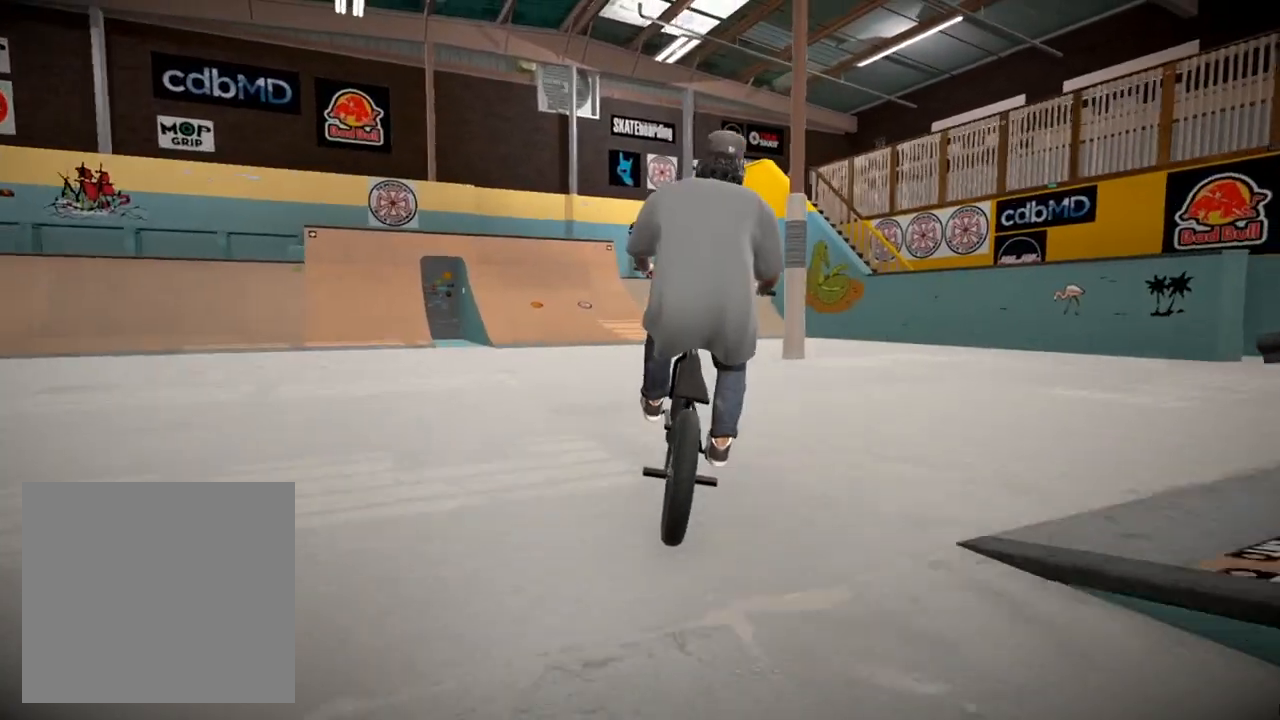
{"buttons": [], "left_stick": "center", "right_stick": "down", "events": [[67, "right_stick", "center"], [133, "left_stick", "right"], [217, "left_stick", "center"], [234, "right_stick", "down"]]}
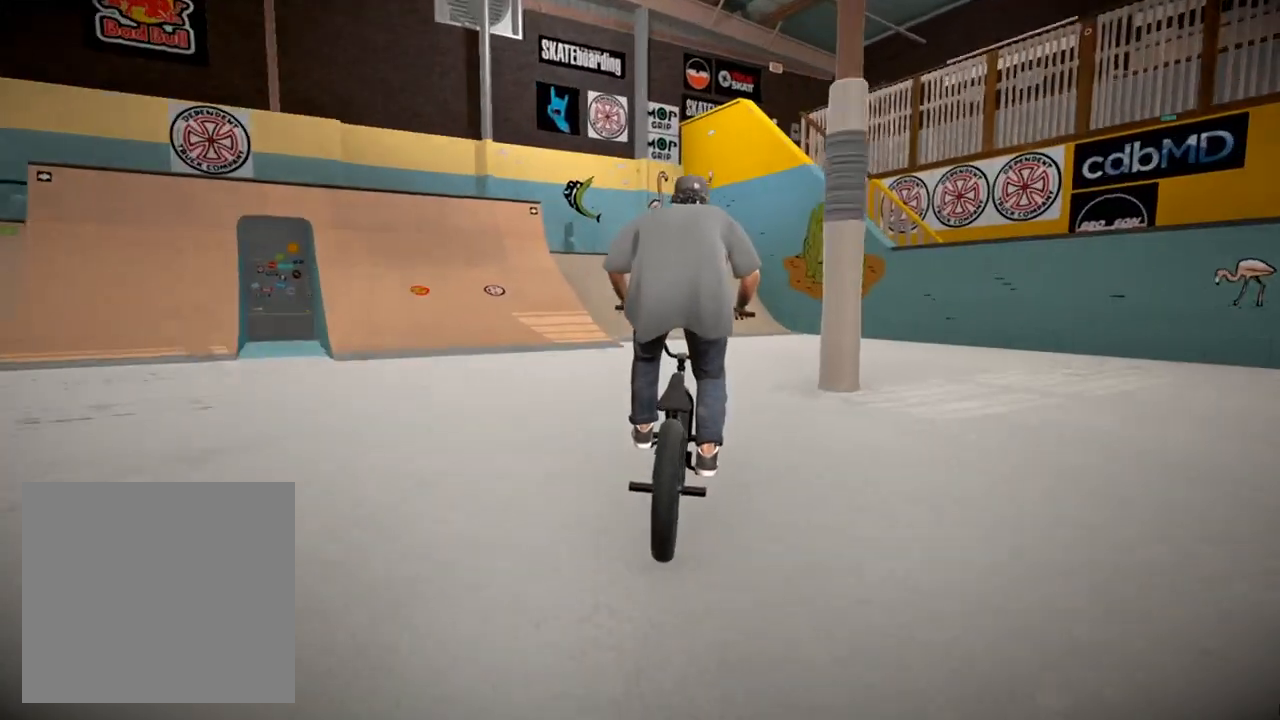
{"buttons": ["L2", "R2"], "left_stick": "center", "right_stick": "down", "events": [[100, "right_stick", "center"], [133, "left_stick", "left"], [250, "left_stick", "center"], [433, "right_stick", "down"], [467, "L2", "down"], [483, "R2", "down"]]}
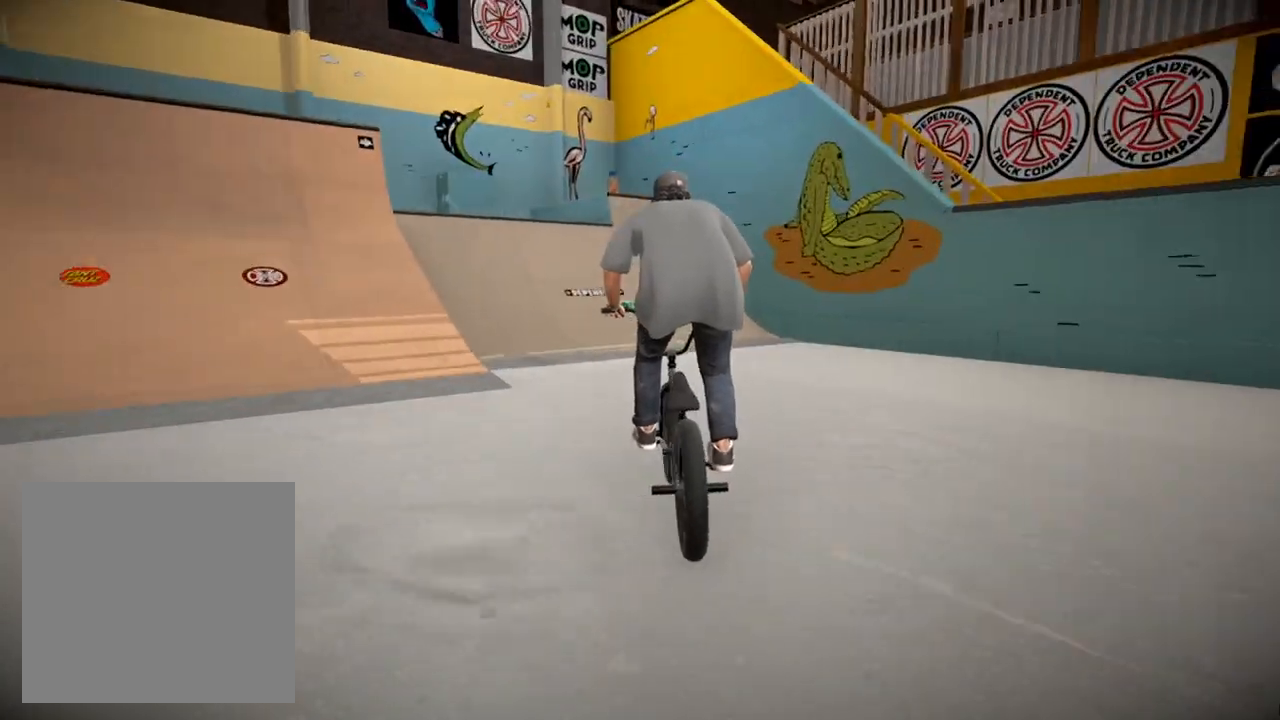
{"buttons": ["L2", "R2"], "left_stick": "center", "right_stick": "down", "events": [[17, "left_stick", "left"], [200, "left_stick", "center"]]}
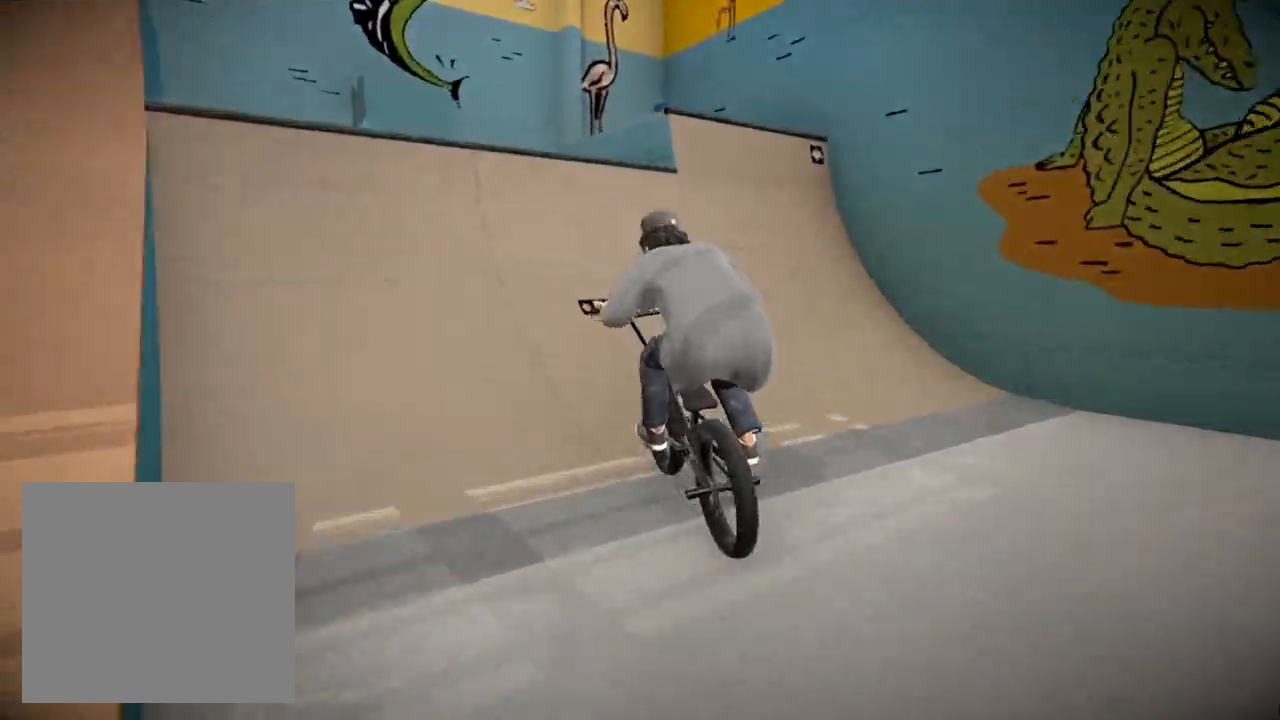
{"buttons": ["L2", "R2"], "left_stick": "center", "right_stick": "up", "events": [[17, "left_stick", "right"], [234, "right_stick", "up"], [468, "left_stick", "center"]]}
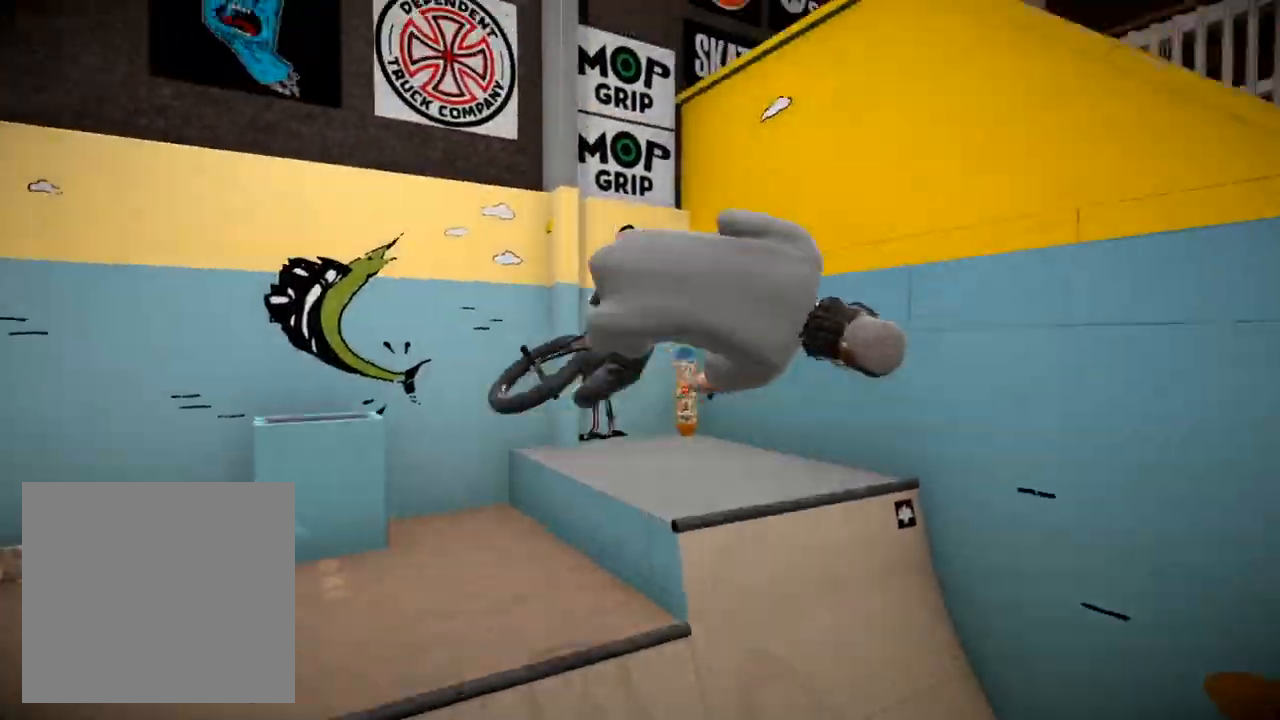
{"buttons": ["L2", "R2"], "left_stick": "left", "right_stick": "up", "events": [[367, "left_stick", "left"]]}
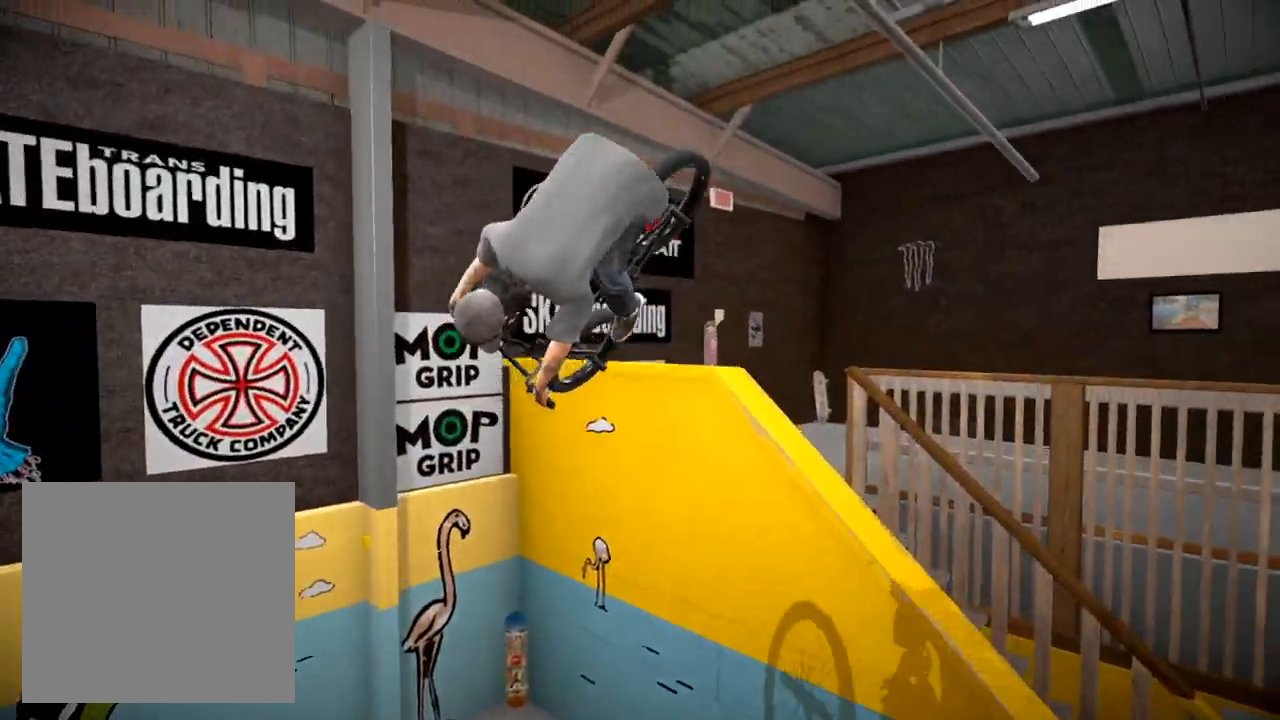
{"buttons": ["L2", "R2"], "left_stick": "left", "right_stick": "up", "events": [[100, "left_stick", "center"], [216, "left_stick", "left"]]}
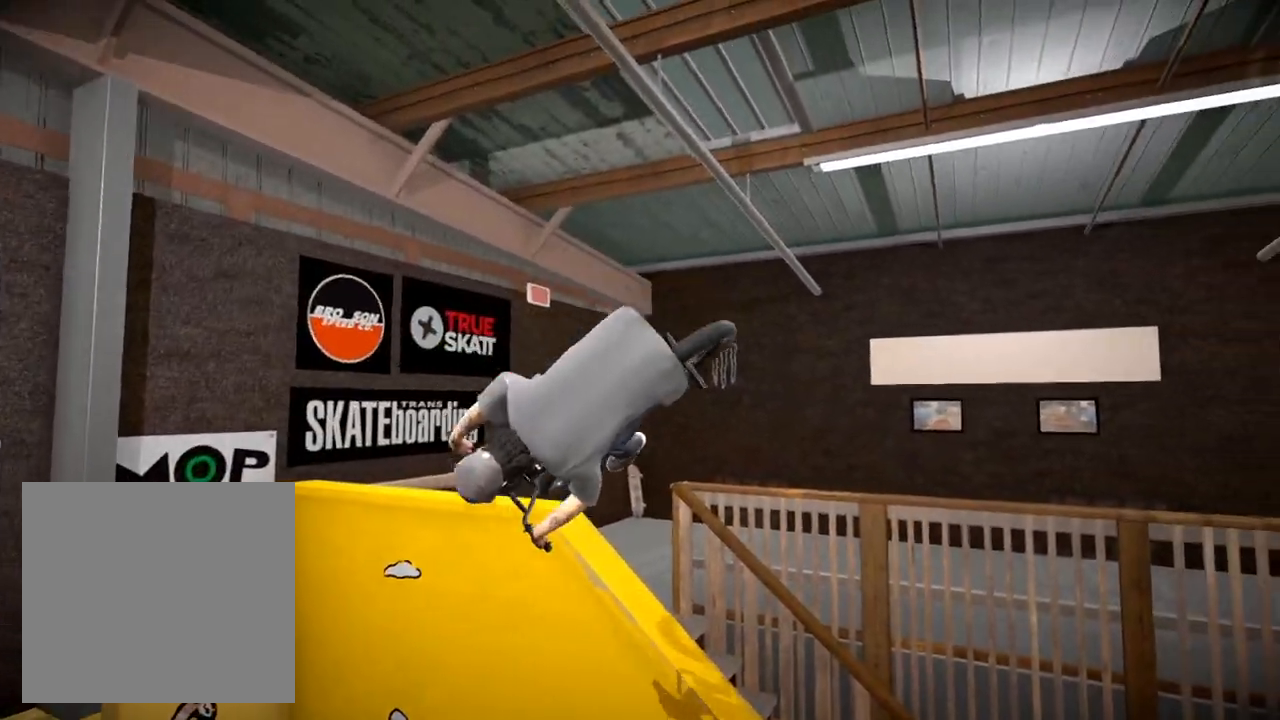
{"buttons": [], "left_stick": "left", "right_stick": "up", "events": [[133, "R2", "up"], [133, "right_stick", "down"], [250, "L2", "up"], [434, "right_stick", "up"]]}
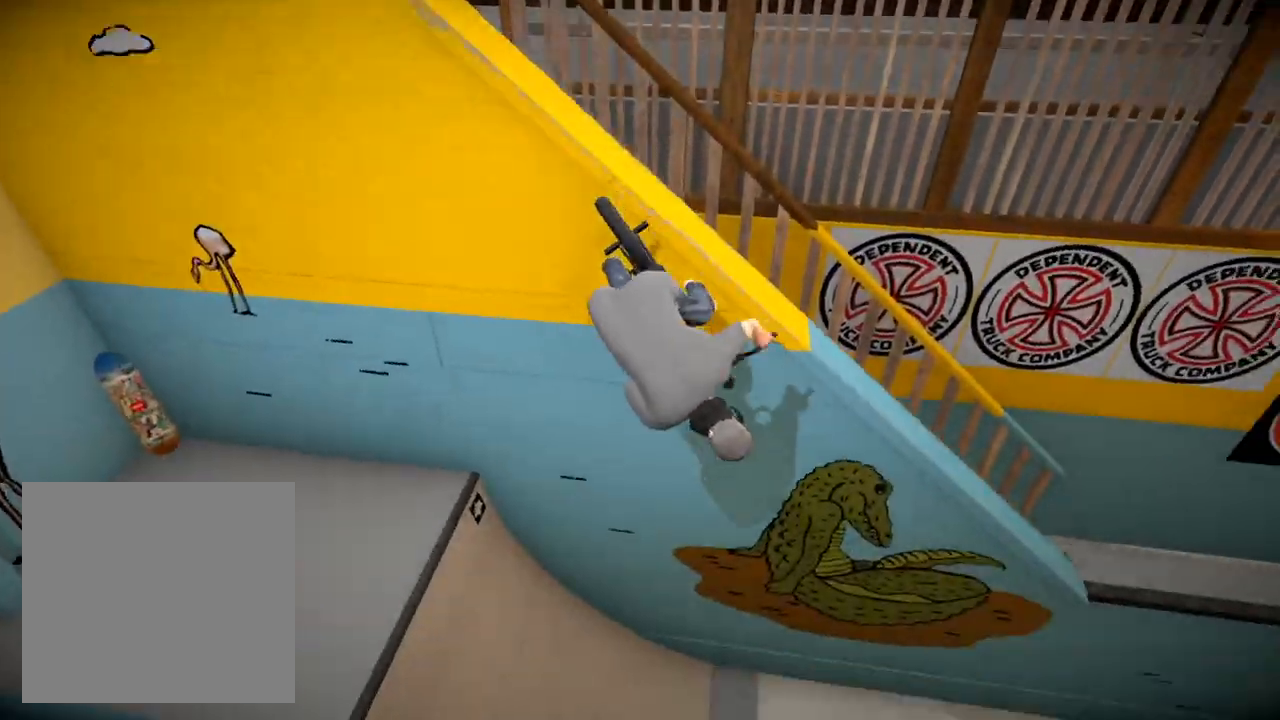
{"buttons": [], "left_stick": "center", "right_stick": "up", "events": [[34, "left_stick", "center"], [217, "right_stick", "center"], [317, "right_stick", "up"], [401, "right_stick", "center"], [484, "right_stick", "up"]]}
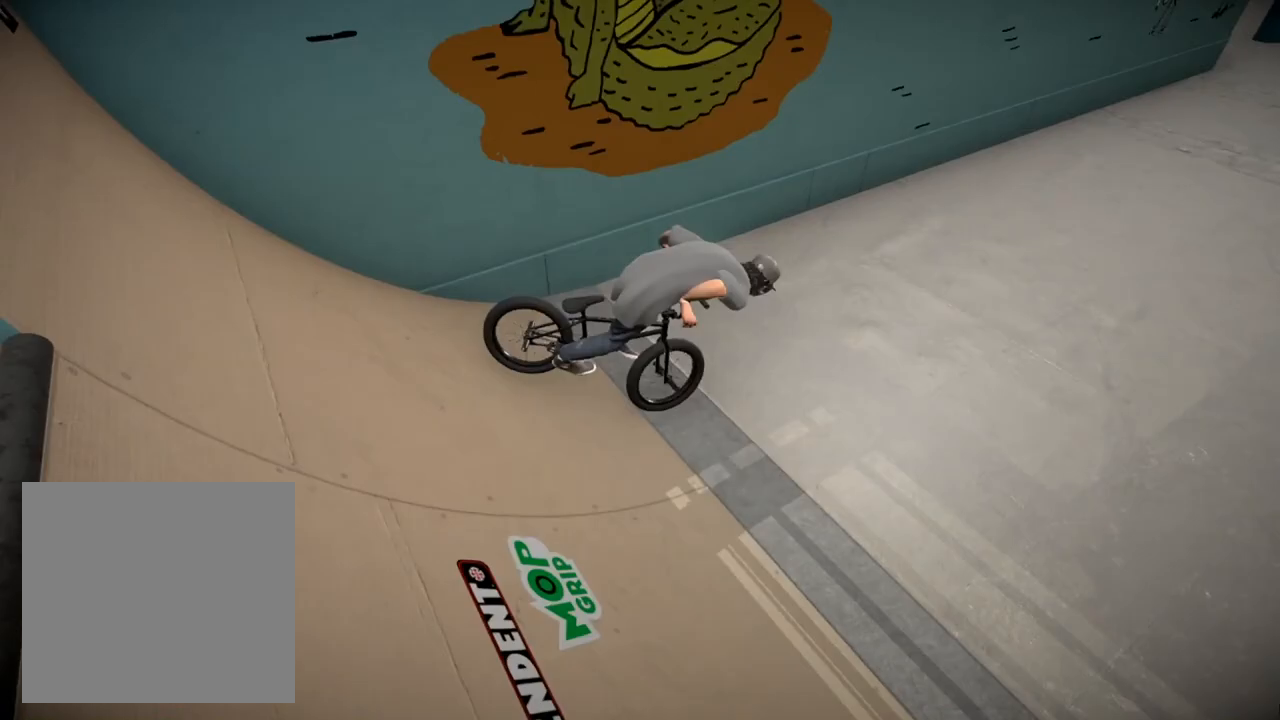
{"buttons": ["DPAD_DOWN"], "left_stick": "center", "right_stick": "center", "events": [[117, "right_stick", "center"], [484, "DPAD_DOWN", "down"]]}
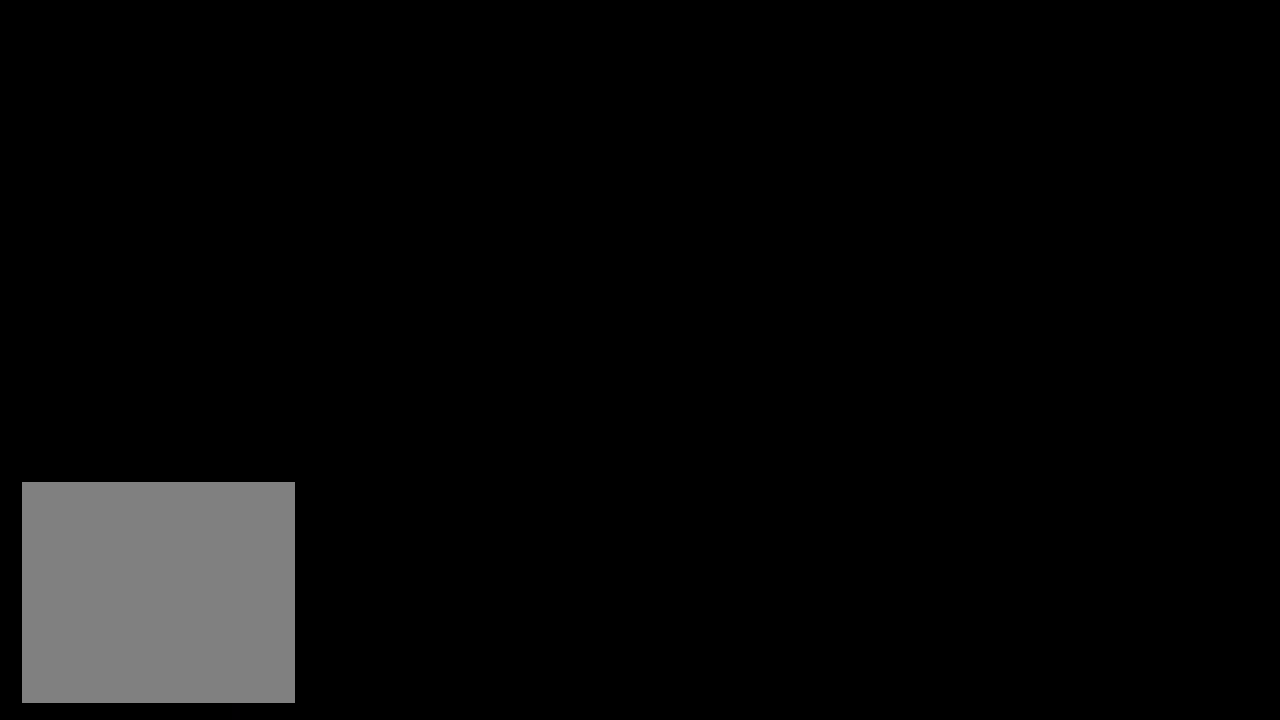
{"buttons": ["A"], "left_stick": "up", "right_stick": "center", "events": [[166, "DPAD_DOWN", "up"], [183, "A", "down"], [183, "left_stick", "up"], [316, "A", "up"], [400, "A", "down"]]}
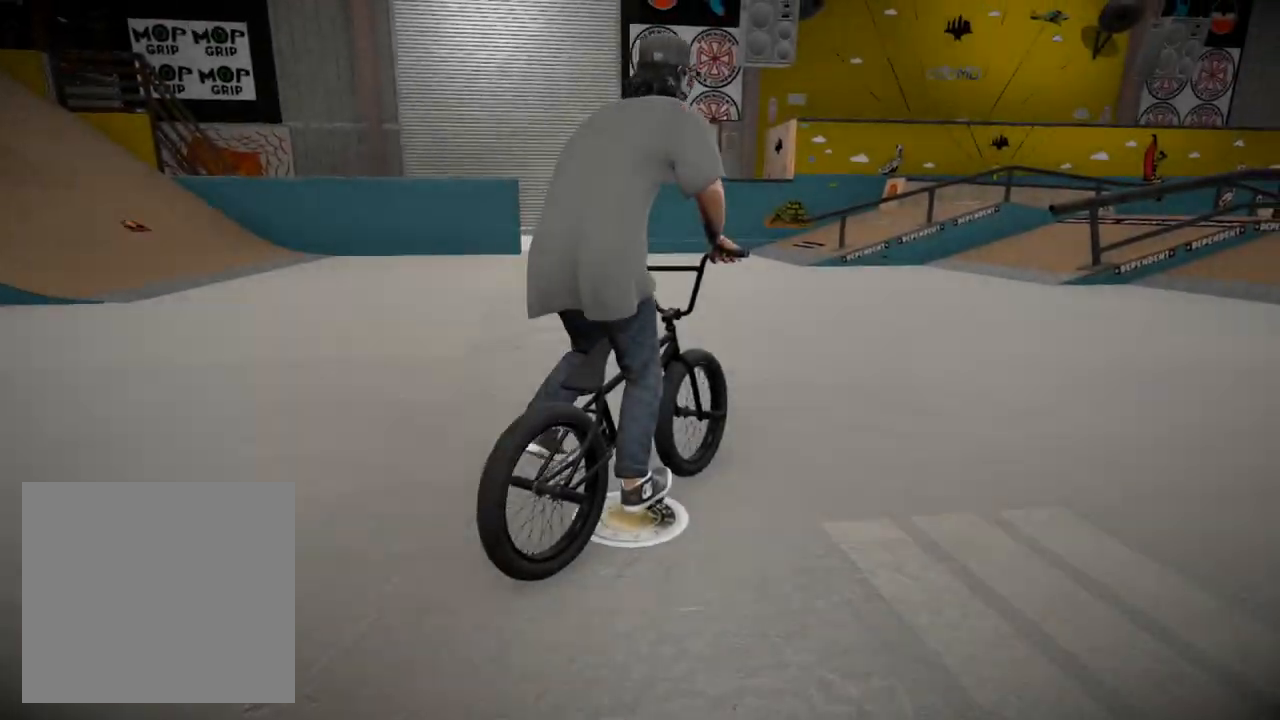
{"buttons": [], "left_stick": "up-right", "right_stick": "center", "events": [[17, "A", "up"], [100, "A", "down"], [150, "left_stick", "up-right"], [217, "A", "up"], [317, "A", "down"], [434, "A", "up"]]}
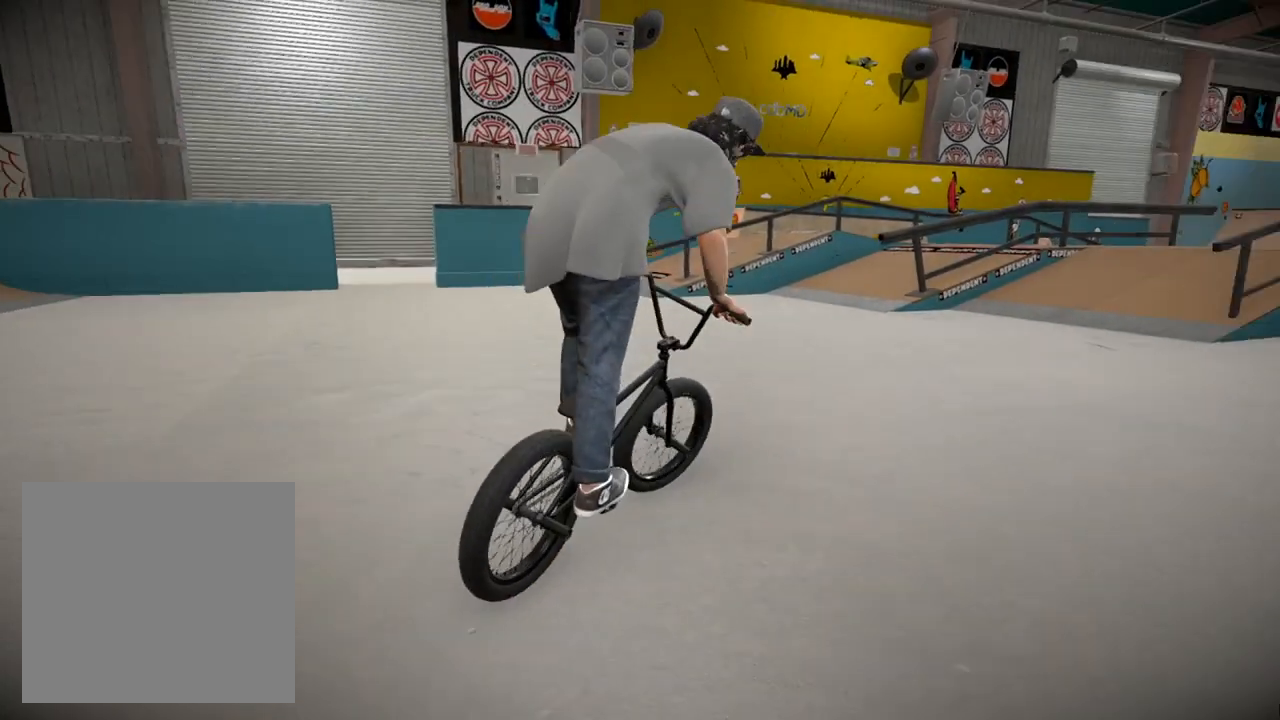
{"buttons": ["A"], "left_stick": "up-right", "right_stick": "center", "events": [[17, "A", "down"], [151, "A", "up"], [251, "A", "down"], [284, "left_stick", "up"], [368, "A", "up"], [401, "left_stick", "up-right"], [468, "A", "down"]]}
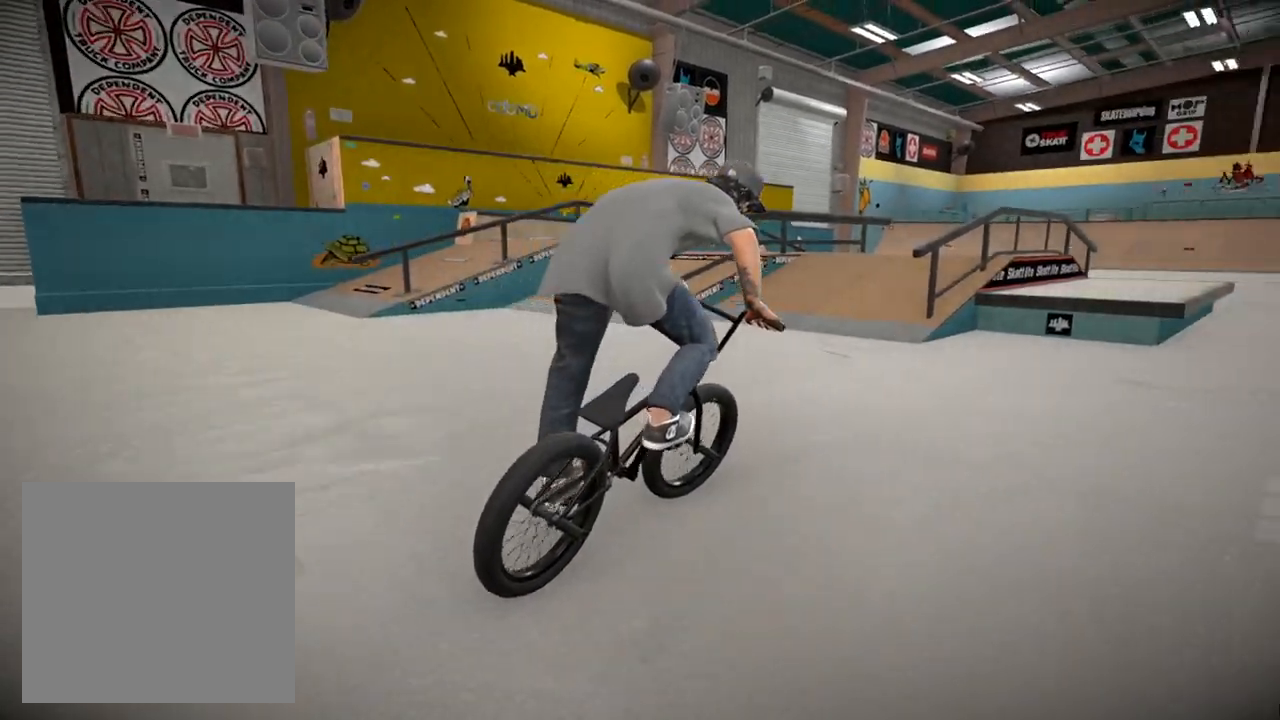
{"buttons": ["A"], "left_stick": "up", "right_stick": "center", "events": [[83, "A", "up"], [167, "A", "down"], [300, "A", "up"], [367, "left_stick", "up"], [400, "A", "down"]]}
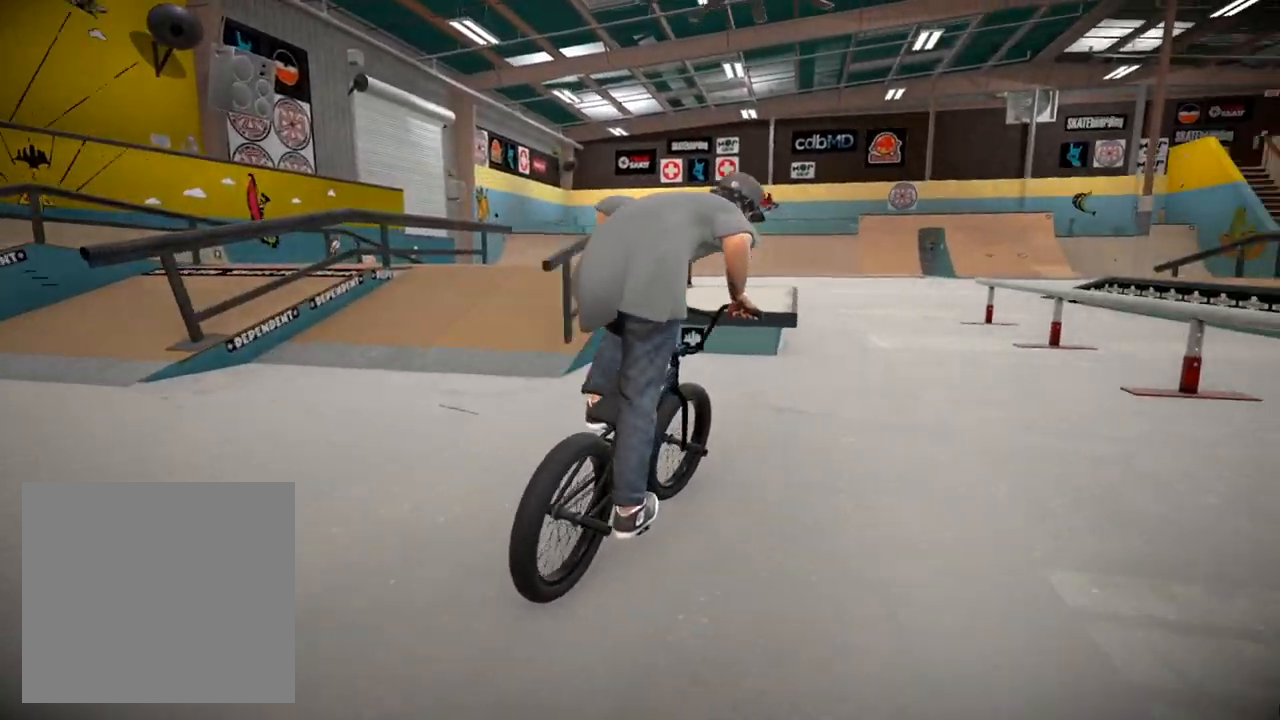
{"buttons": ["A"], "left_stick": "up", "right_stick": "center", "events": [[16, "A", "up"], [100, "A", "down"], [216, "A", "up"], [300, "A", "down"], [417, "A", "up"], [483, "A", "down"]]}
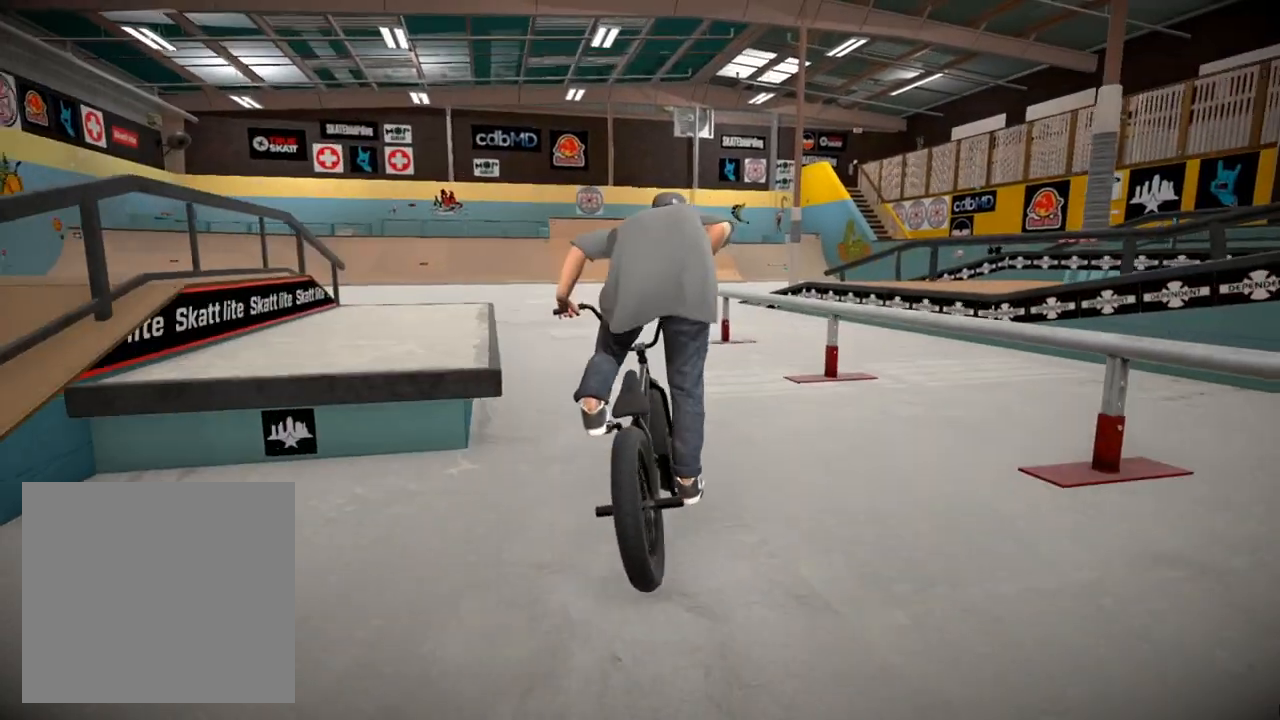
{"buttons": [], "left_stick": "up", "right_stick": "center", "events": [[83, "A", "up"], [150, "A", "down"], [267, "A", "up"], [317, "A", "down"], [450, "A", "up"]]}
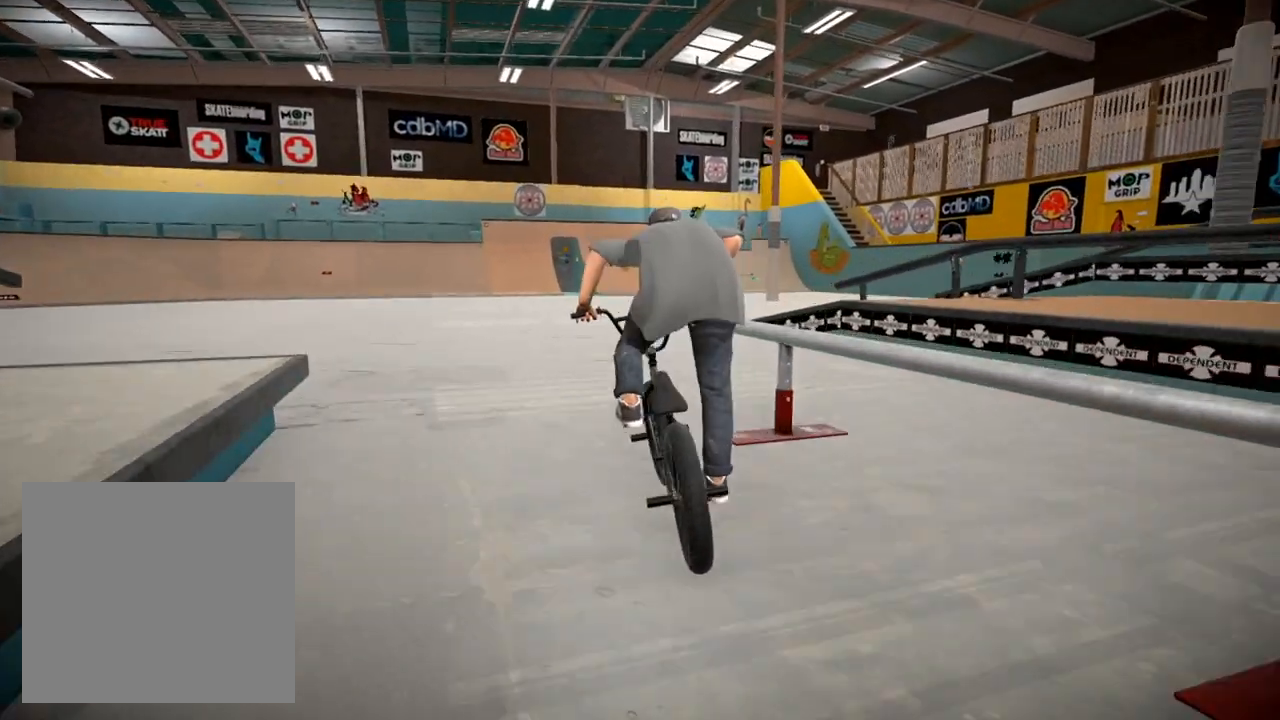
{"buttons": [], "left_stick": "center", "right_stick": "down", "events": [[34, "left_stick", "center"], [134, "left_stick", "right"], [284, "left_stick", "center"], [301, "right_stick", "down"], [434, "left_stick", "right"], [501, "left_stick", "center"]]}
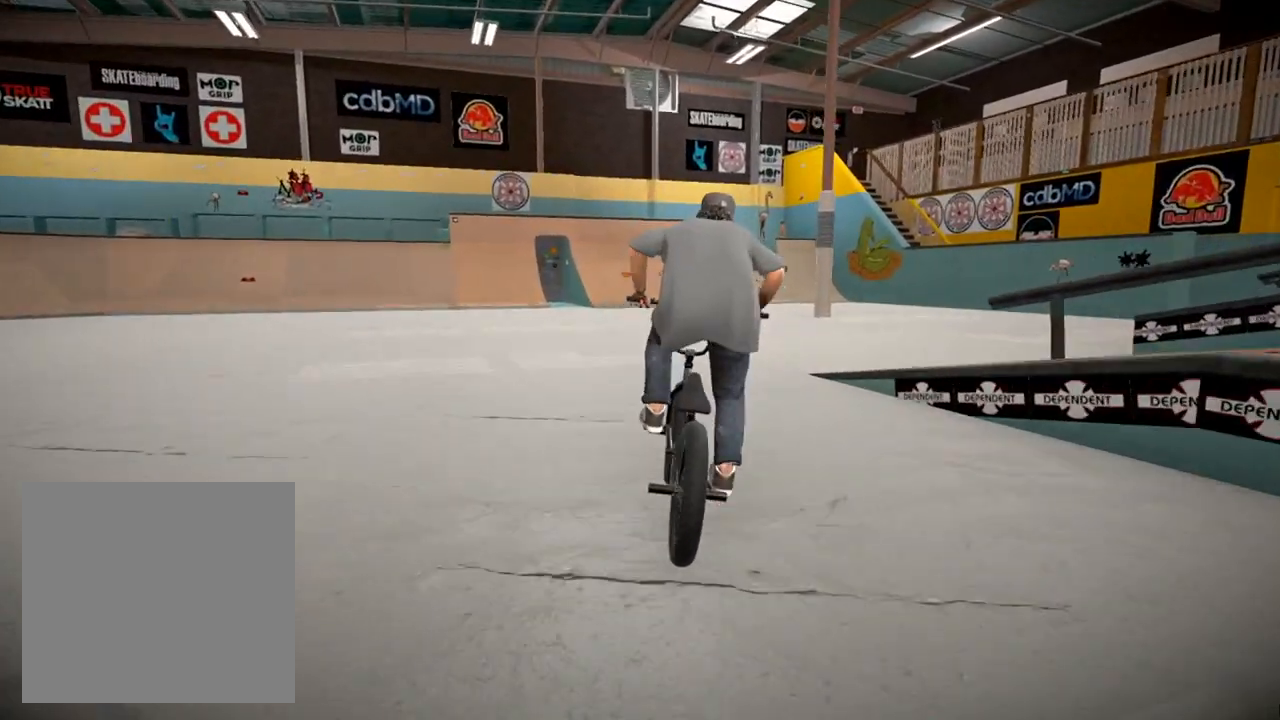
{"buttons": [], "left_stick": "center", "right_stick": "down", "events": [[100, "left_stick", "right"], [217, "right_stick", "center"], [267, "left_stick", "center"], [450, "right_stick", "down"]]}